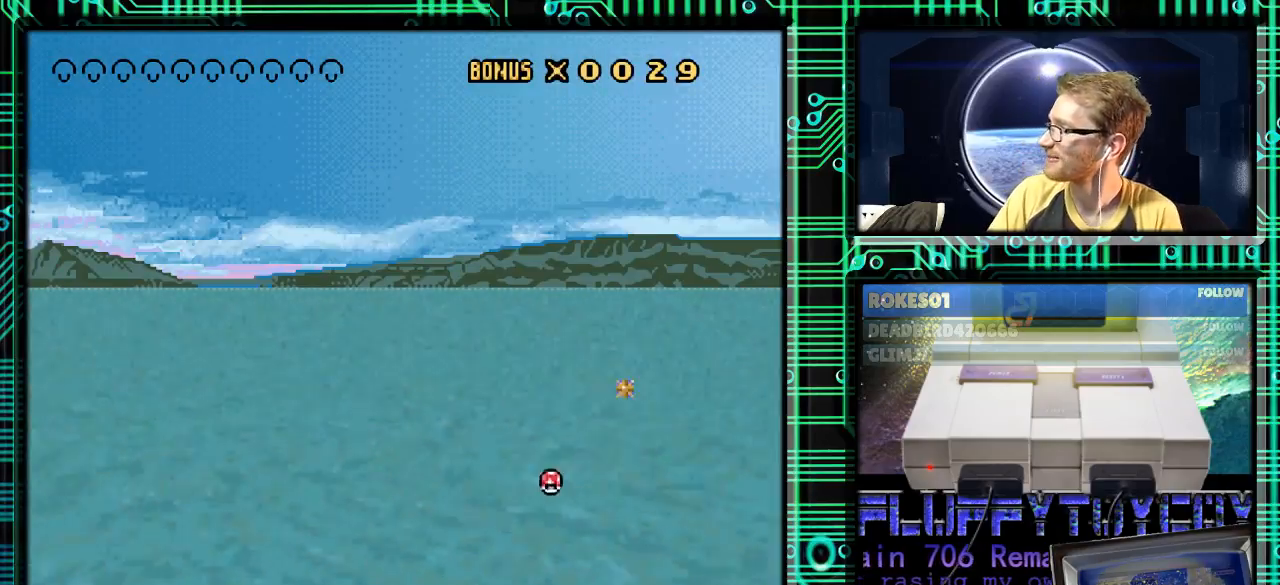
Gameplay with a controller (Nintendo layout); each line is a JSON object with the inputs held at the frame after it. "events" lists button and stick changes between this image and that frame as [ms after this image, input, new state], when the widget could be followed in between. Not read: L3 R3.
{"buttons": [], "events": []}
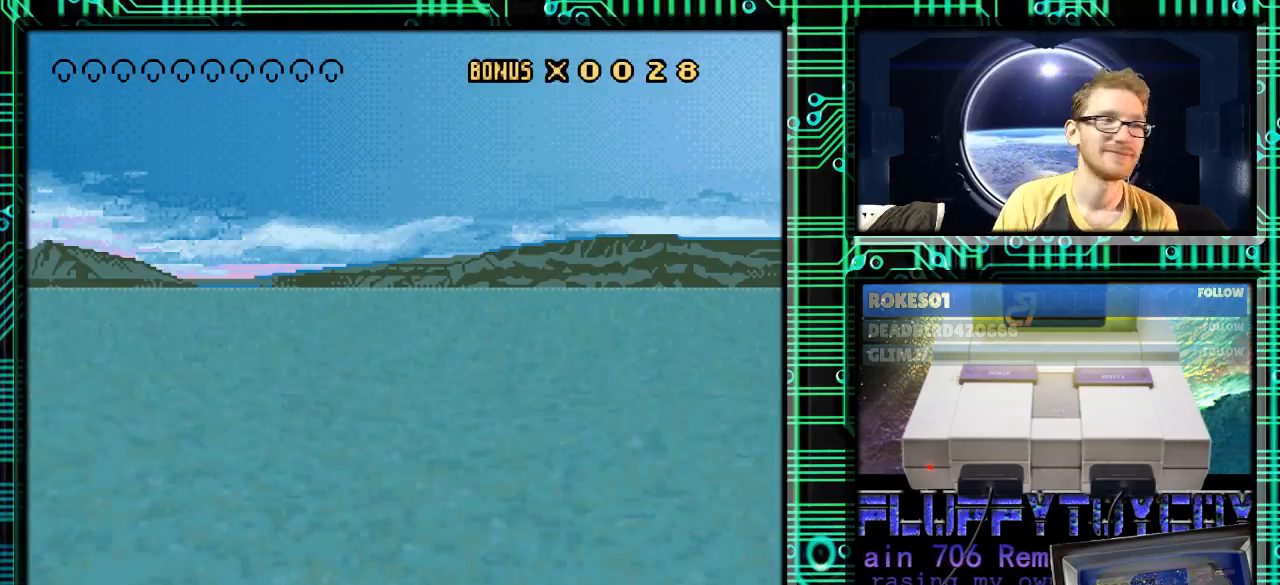
{"buttons": ["DPAD_RIGHT"], "events": [[367, "DPAD_RIGHT", "down"]]}
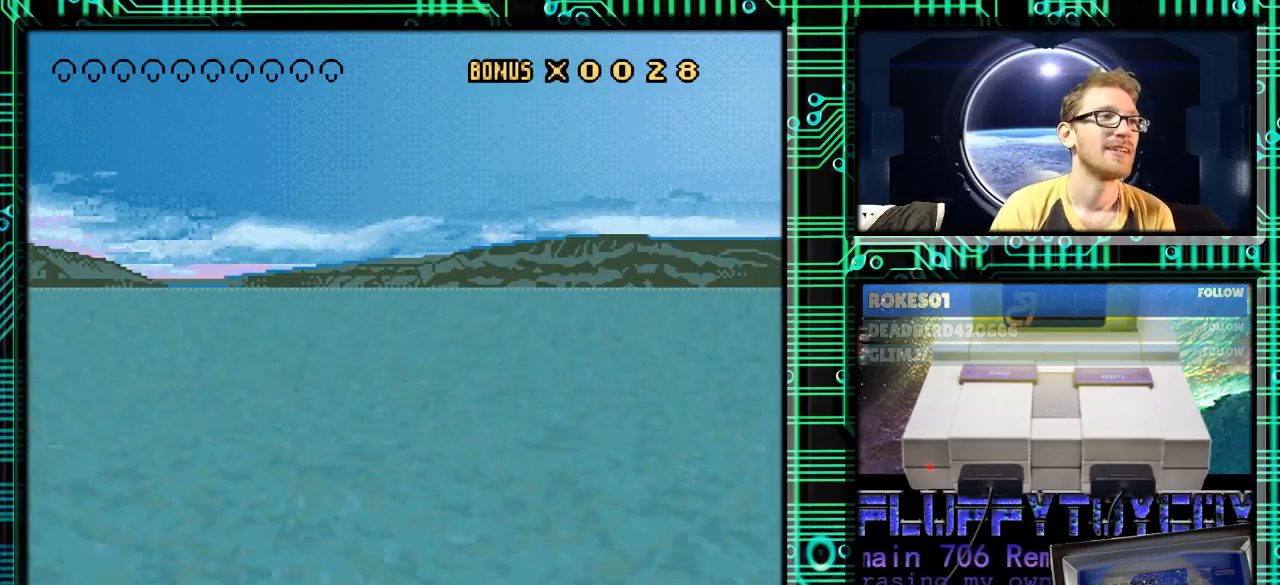
{"buttons": ["B"], "events": [[100, "DPAD_RIGHT", "up"], [133, "B", "down"]]}
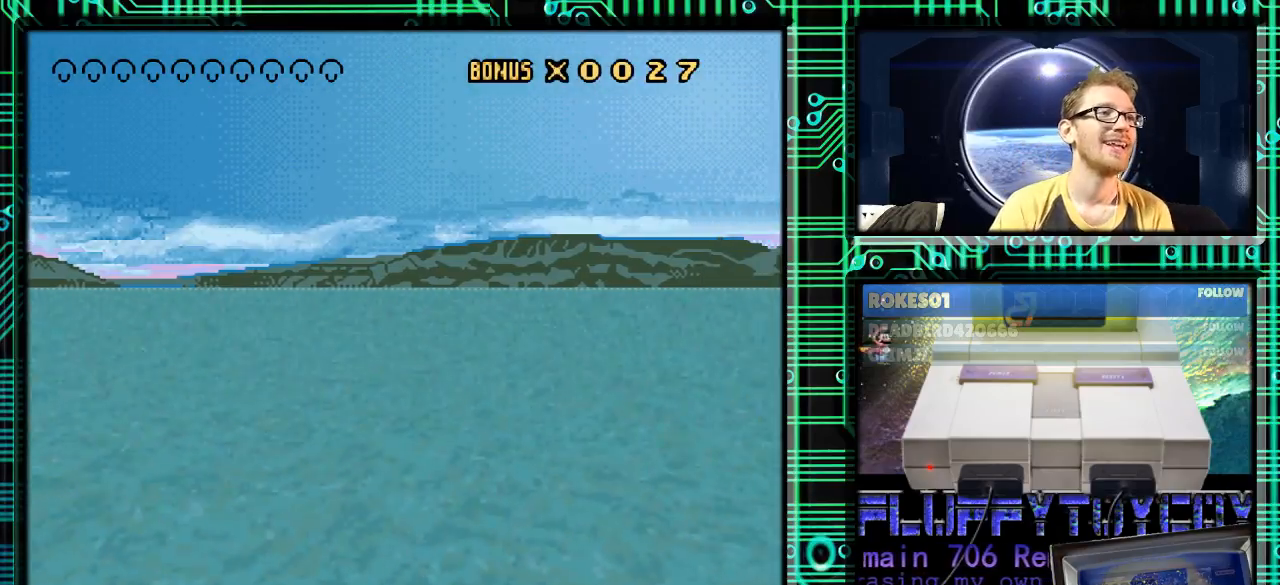
{"buttons": ["DPAD_RIGHT"], "events": [[133, "DPAD_RIGHT", "down"], [167, "B", "up"], [267, "DPAD_RIGHT", "up"], [467, "DPAD_RIGHT", "down"]]}
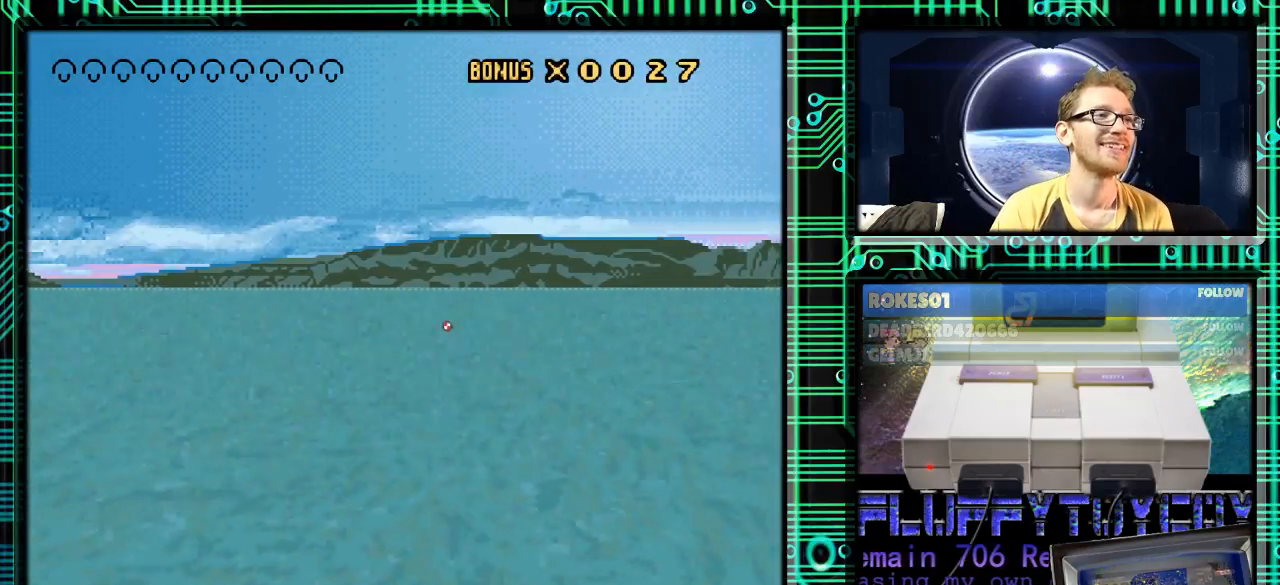
{"buttons": ["A"], "events": [[67, "DPAD_RIGHT", "up"], [267, "A", "down"]]}
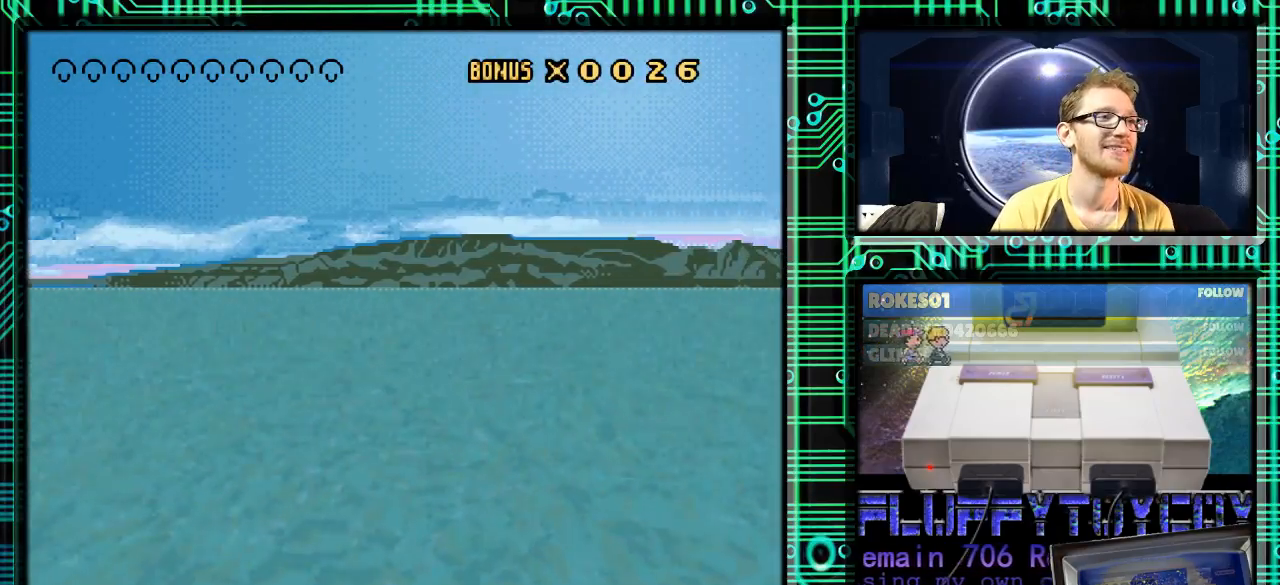
{"buttons": [], "events": [[367, "A", "up"]]}
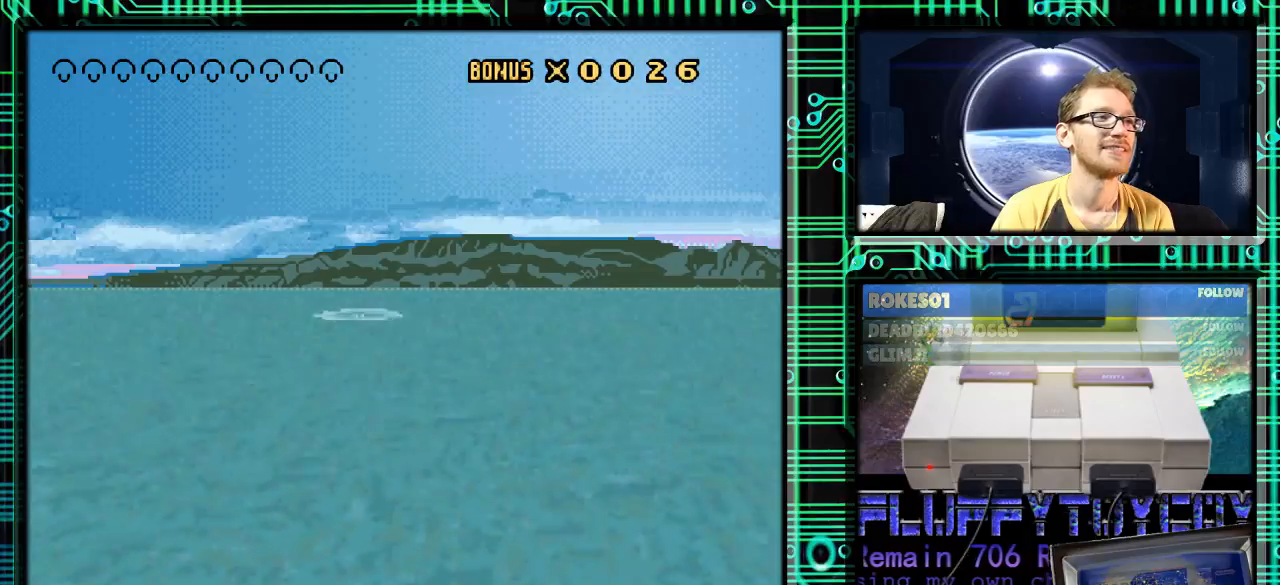
{"buttons": [], "events": []}
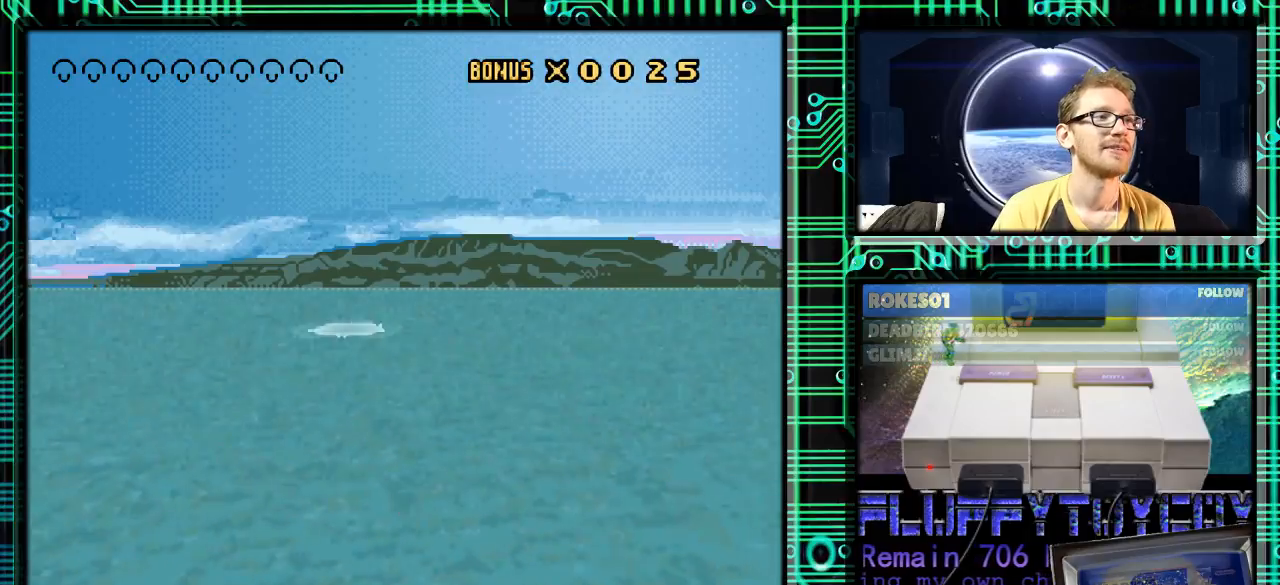
{"buttons": ["Y"], "events": [[300, "Y", "down"], [367, "DPAD_RIGHT", "down"], [433, "DPAD_RIGHT", "up"]]}
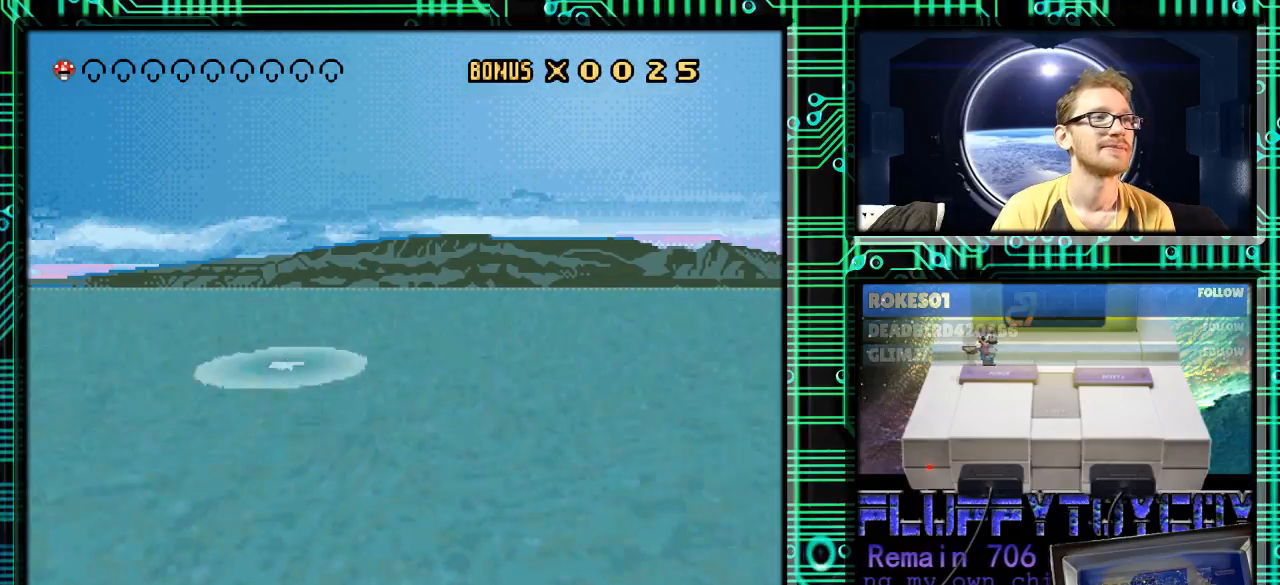
{"buttons": ["Y"], "events": [[300, "DPAD_RIGHT", "down"], [400, "DPAD_RIGHT", "up"]]}
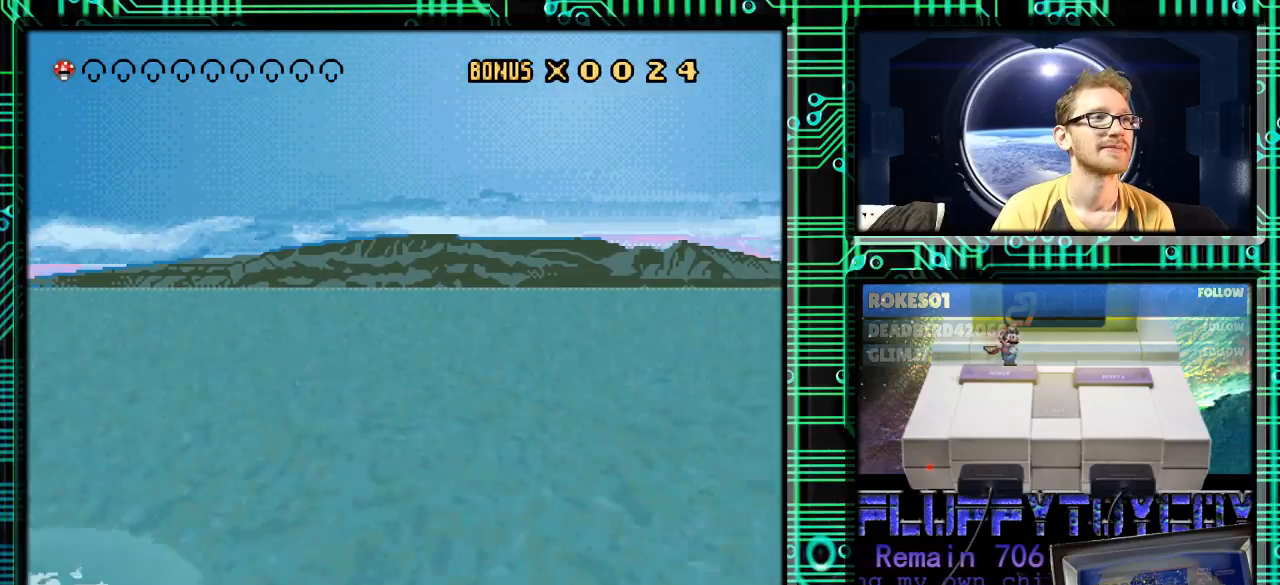
{"buttons": ["Y"], "events": [[233, "DPAD_LEFT", "down"], [267, "DPAD_LEFT", "up"]]}
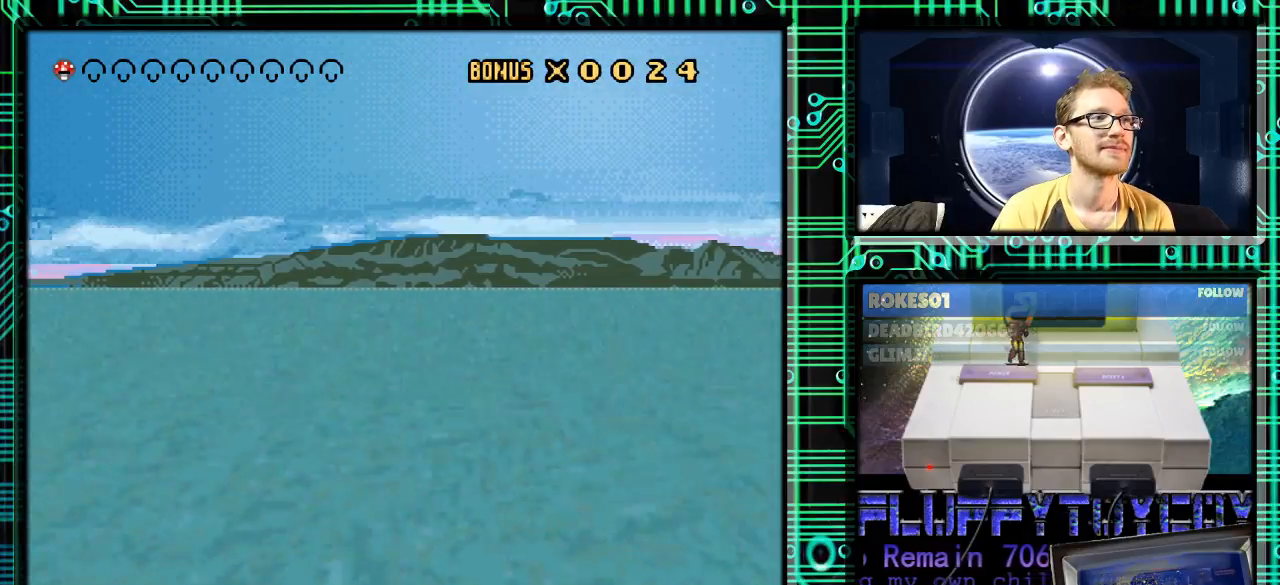
{"buttons": ["Y"], "events": []}
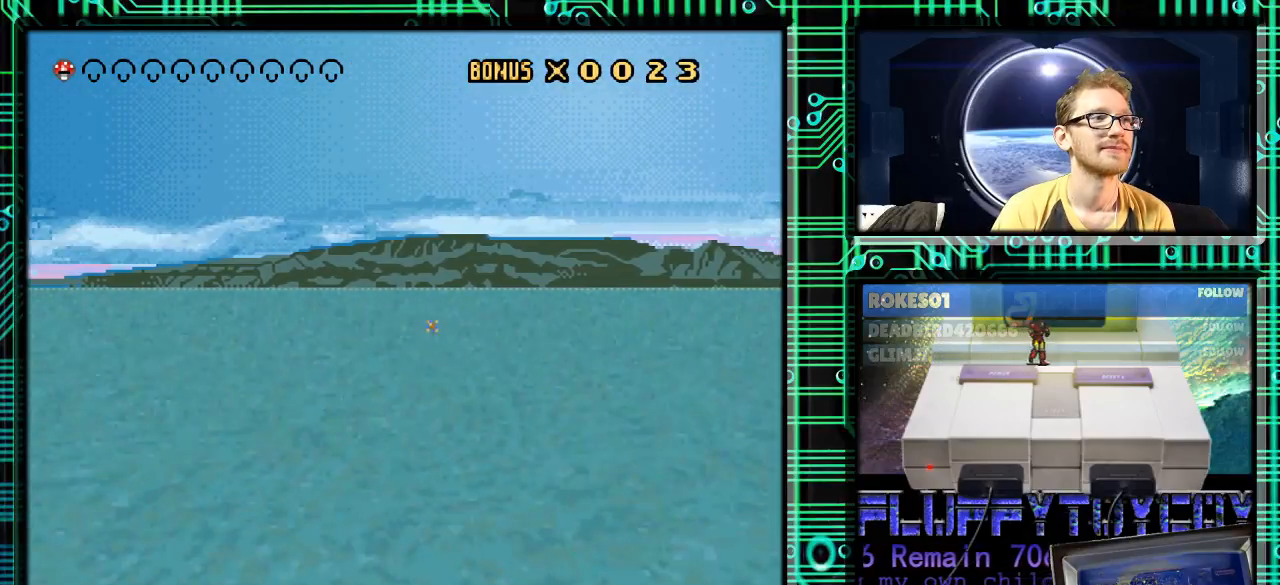
{"buttons": ["Y"], "events": [[267, "DPAD_LEFT", "down"], [333, "DPAD_LEFT", "up"]]}
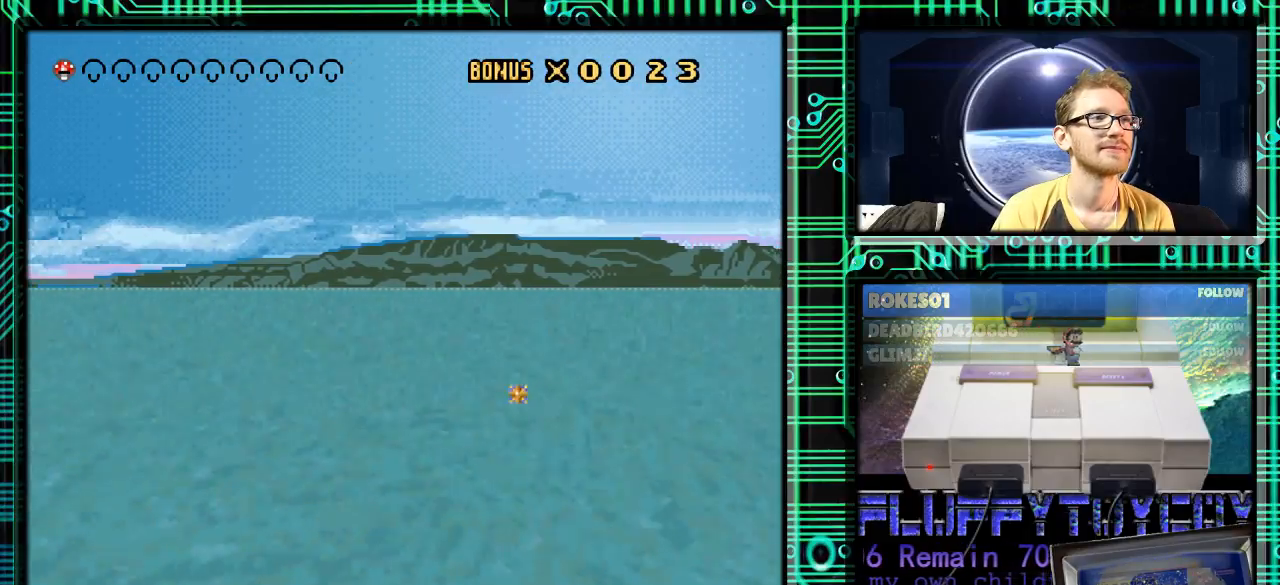
{"buttons": ["Y"], "events": [[200, "DPAD_RIGHT", "down"], [433, "DPAD_RIGHT", "up"]]}
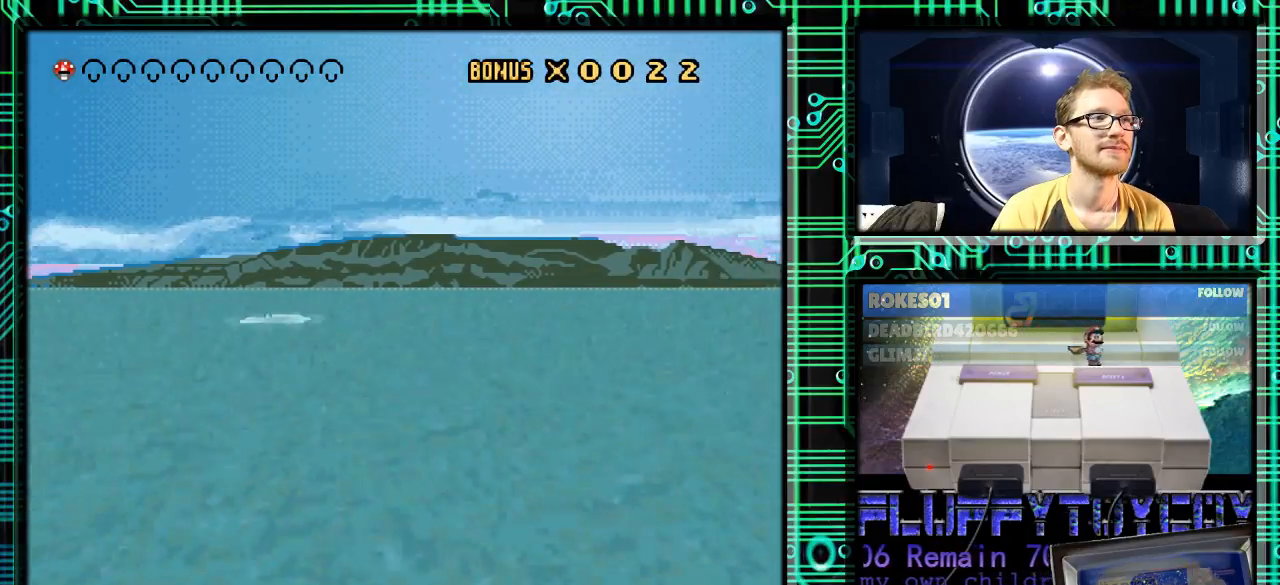
{"buttons": ["Y"], "events": []}
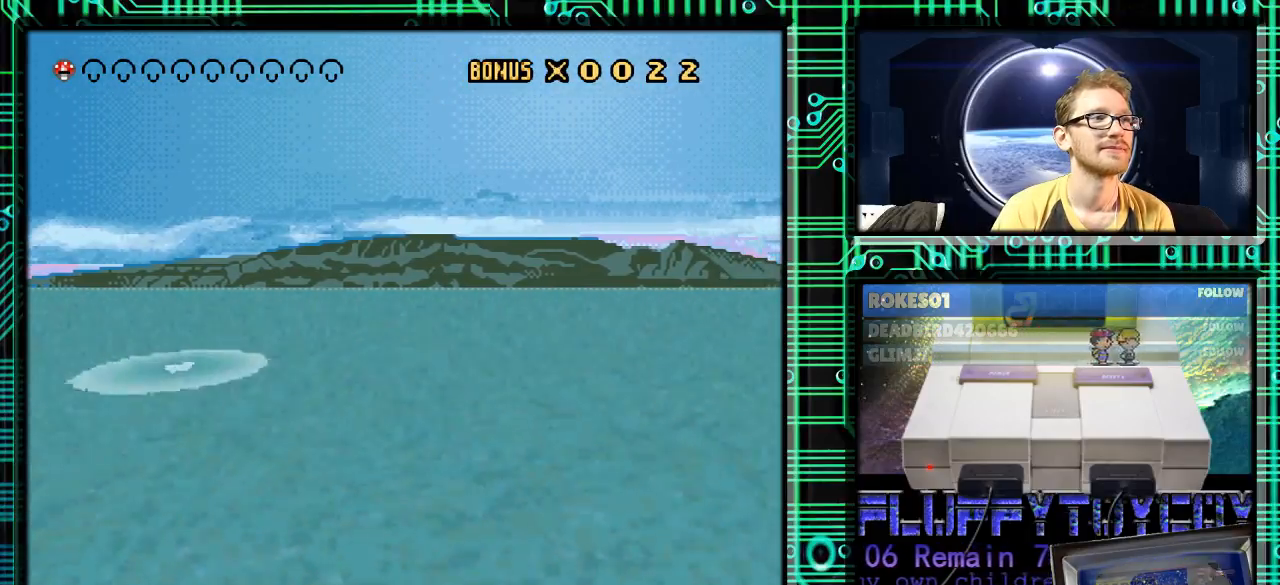
{"buttons": ["Y"], "events": []}
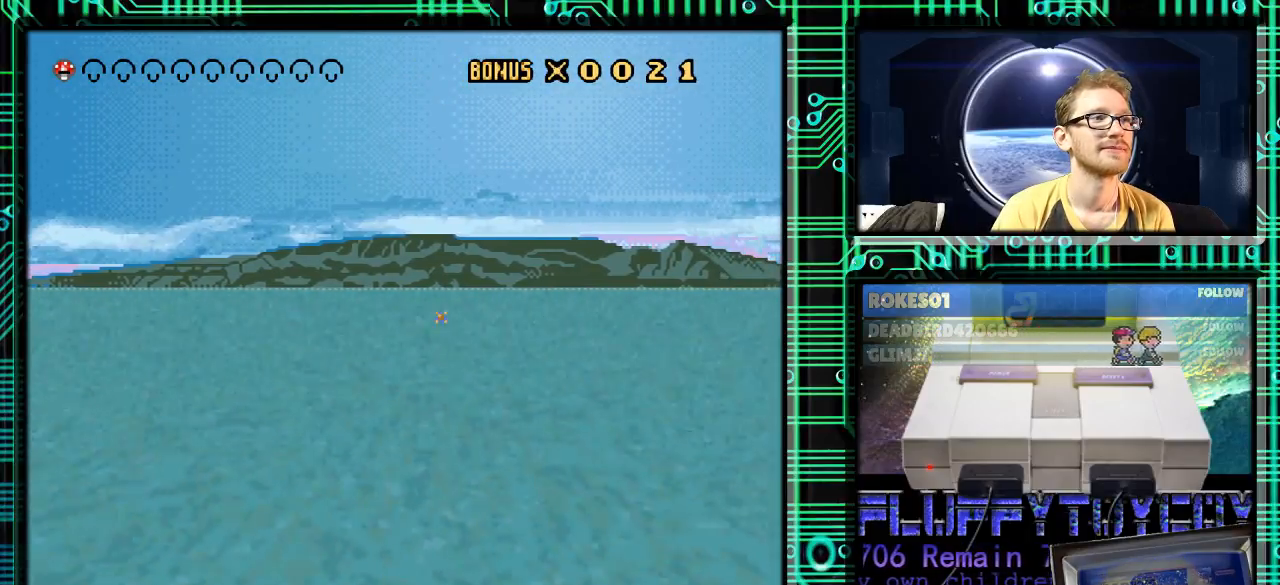
{"buttons": ["Y"], "events": [[300, "DPAD_RIGHT", "down"], [400, "DPAD_RIGHT", "up"]]}
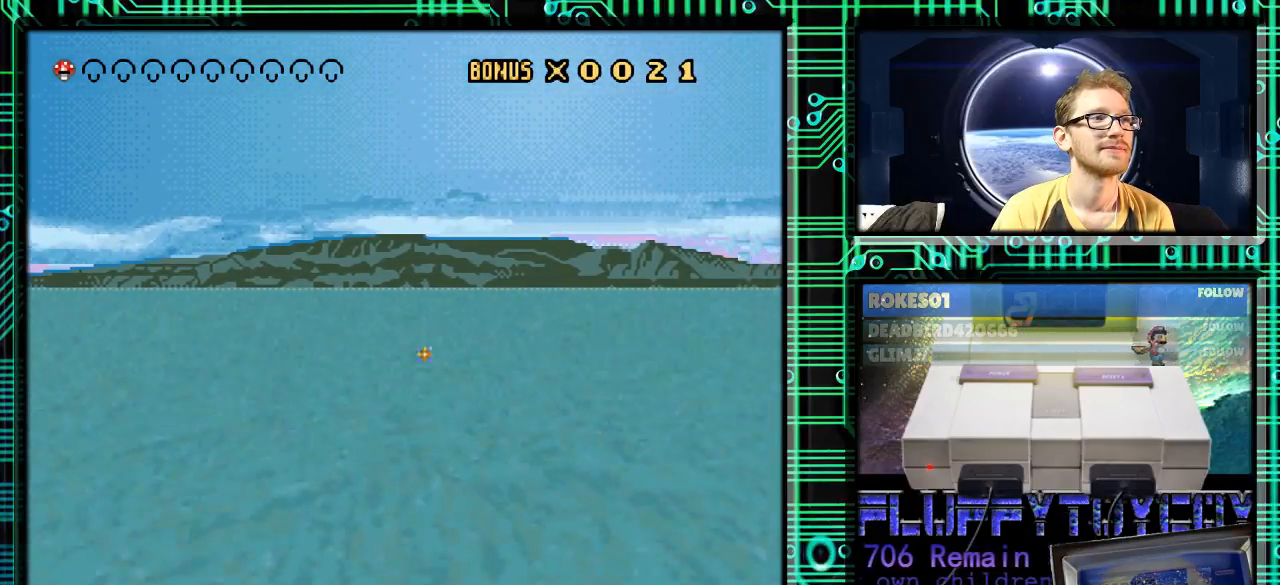
{"buttons": ["Y", "DPAD_RIGHT"], "events": [[500, "DPAD_RIGHT", "down"]]}
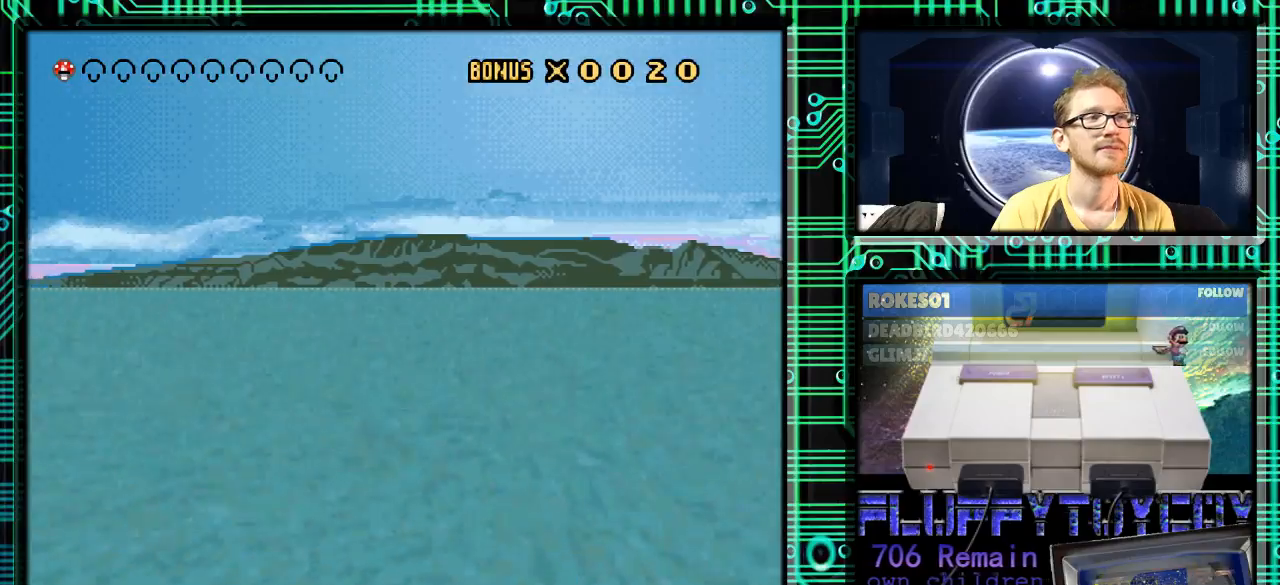
{"buttons": ["Y", "DPAD_RIGHT"], "events": [[167, "DPAD_RIGHT", "up"], [333, "DPAD_RIGHT", "down"]]}
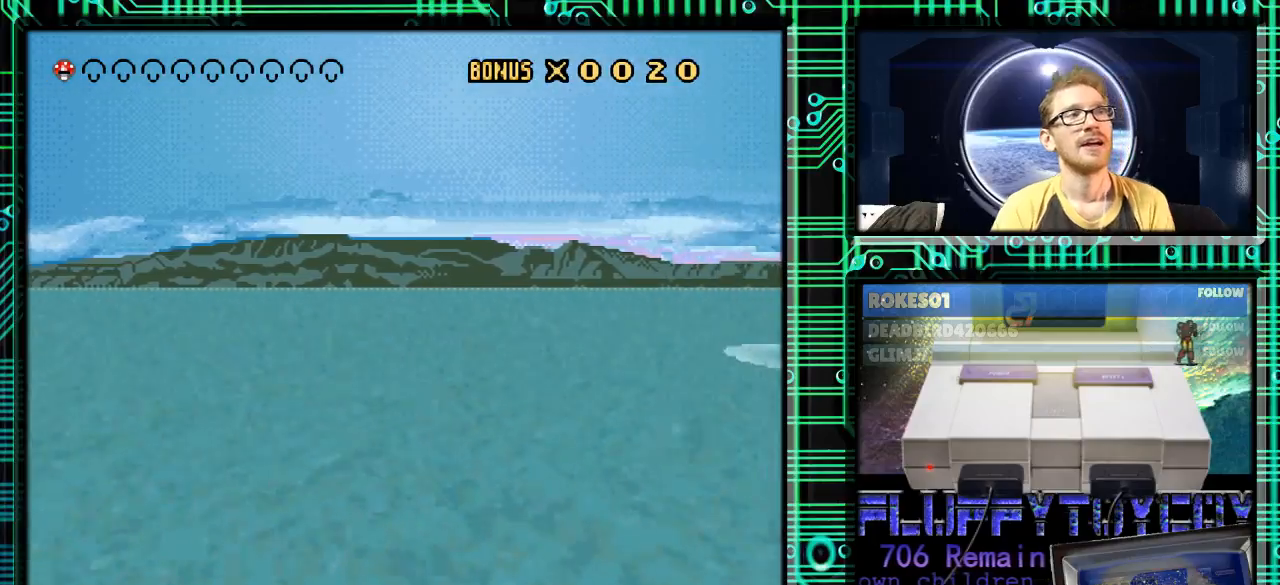
{"buttons": ["Y", "DPAD_RIGHT"], "events": [[33, "DPAD_RIGHT", "up"], [233, "DPAD_RIGHT", "down"]]}
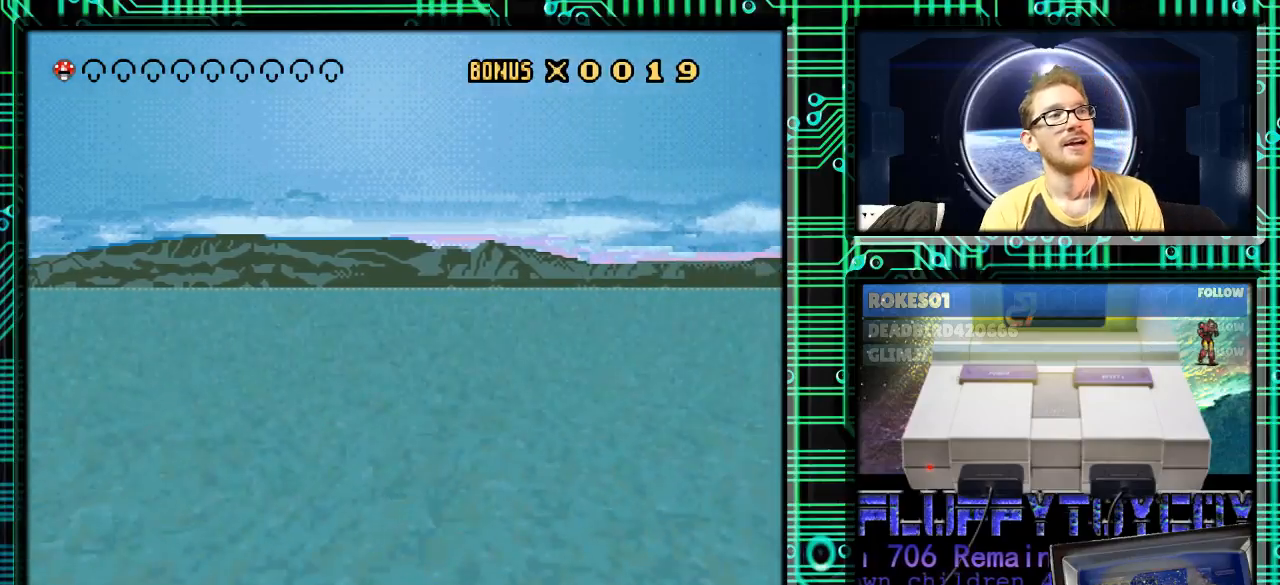
{"buttons": ["DPAD_RIGHT"], "events": [[267, "Y", "up"]]}
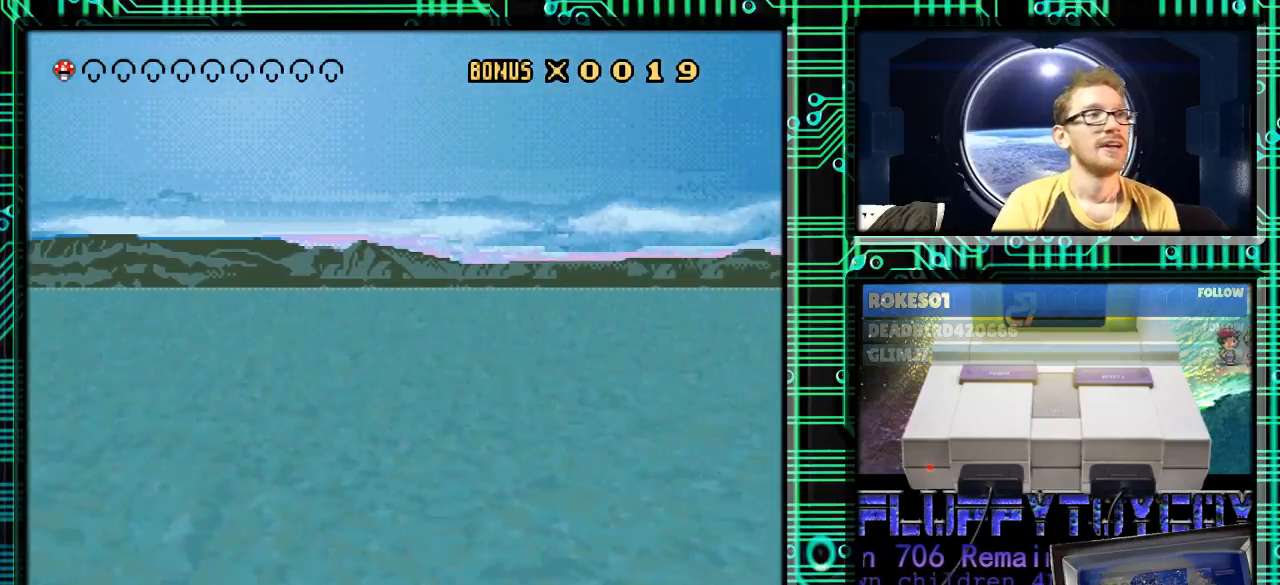
{"buttons": [], "events": [[500, "DPAD_RIGHT", "up"]]}
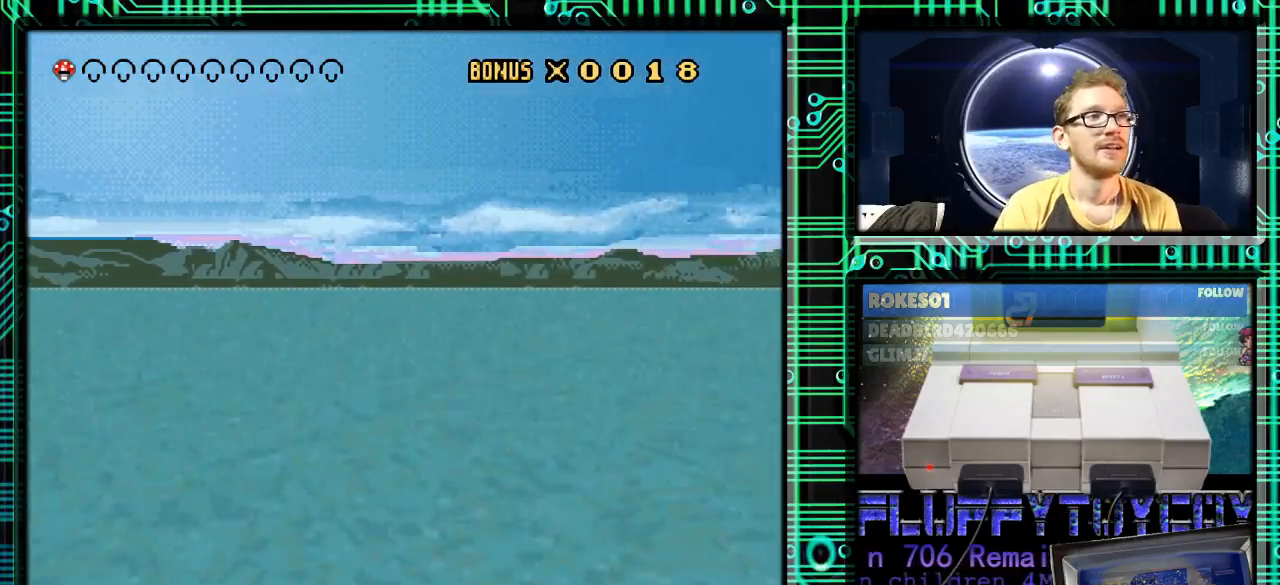
{"buttons": ["Y"], "events": [[67, "DPAD_LEFT", "down"], [333, "DPAD_LEFT", "up"], [333, "Y", "down"]]}
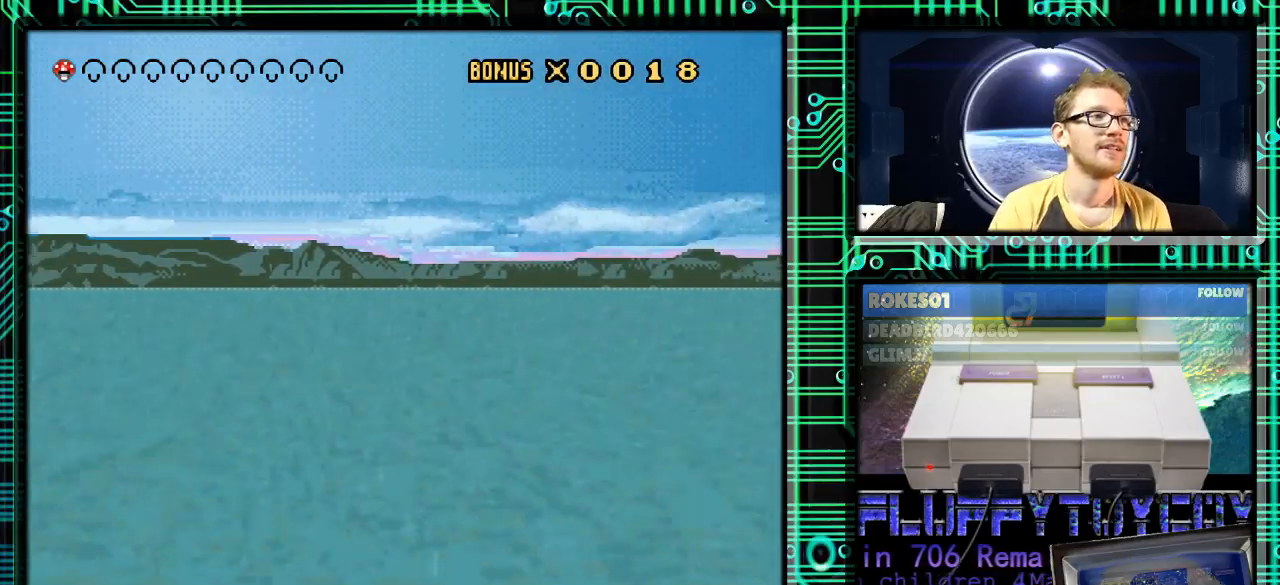
{"buttons": ["Y"], "events": []}
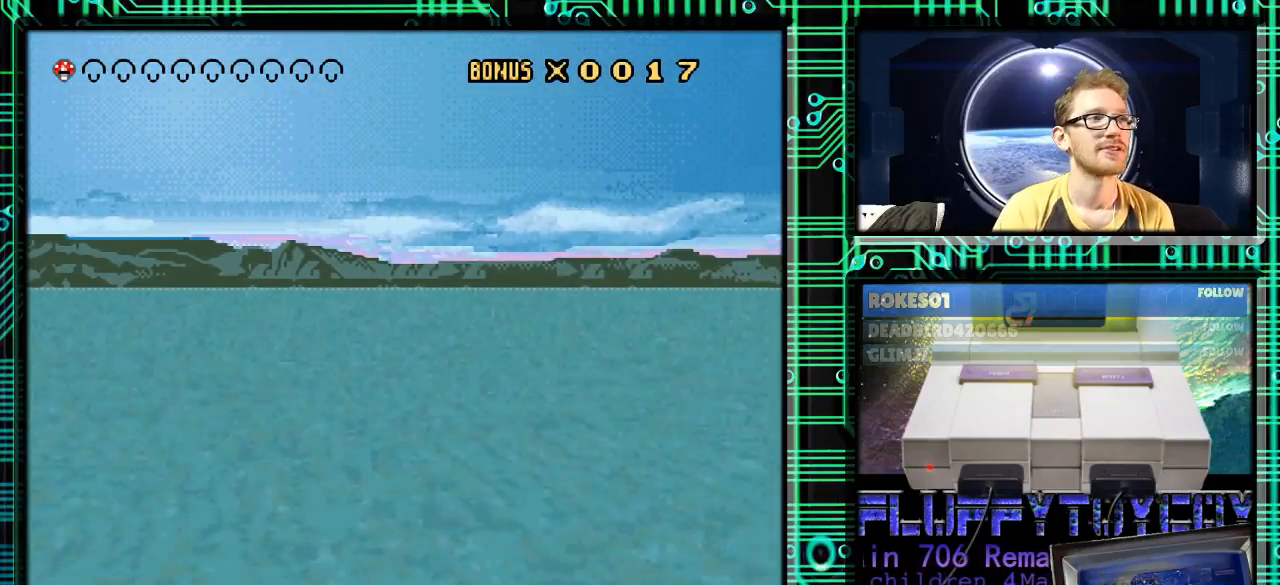
{"buttons": ["Y", "DPAD_RIGHT"], "events": [[100, "DPAD_LEFT", "down"], [200, "DPAD_LEFT", "up"], [433, "DPAD_RIGHT", "down"]]}
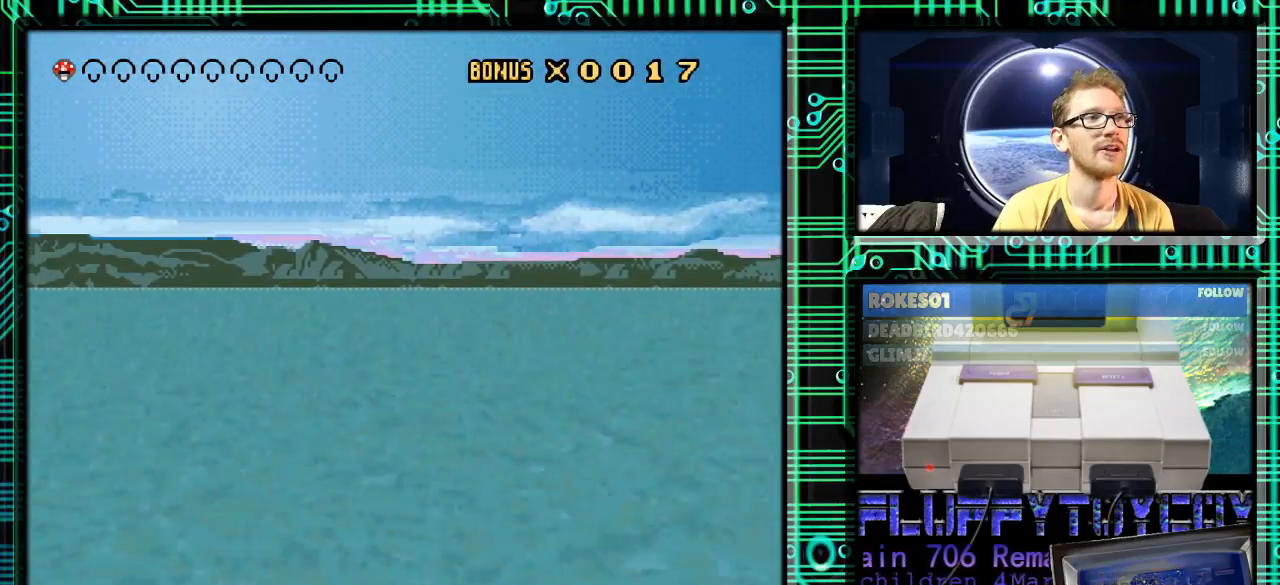
{"buttons": ["Y", "DPAD_RIGHT"], "events": [[100, "DPAD_RIGHT", "up"], [433, "DPAD_RIGHT", "down"]]}
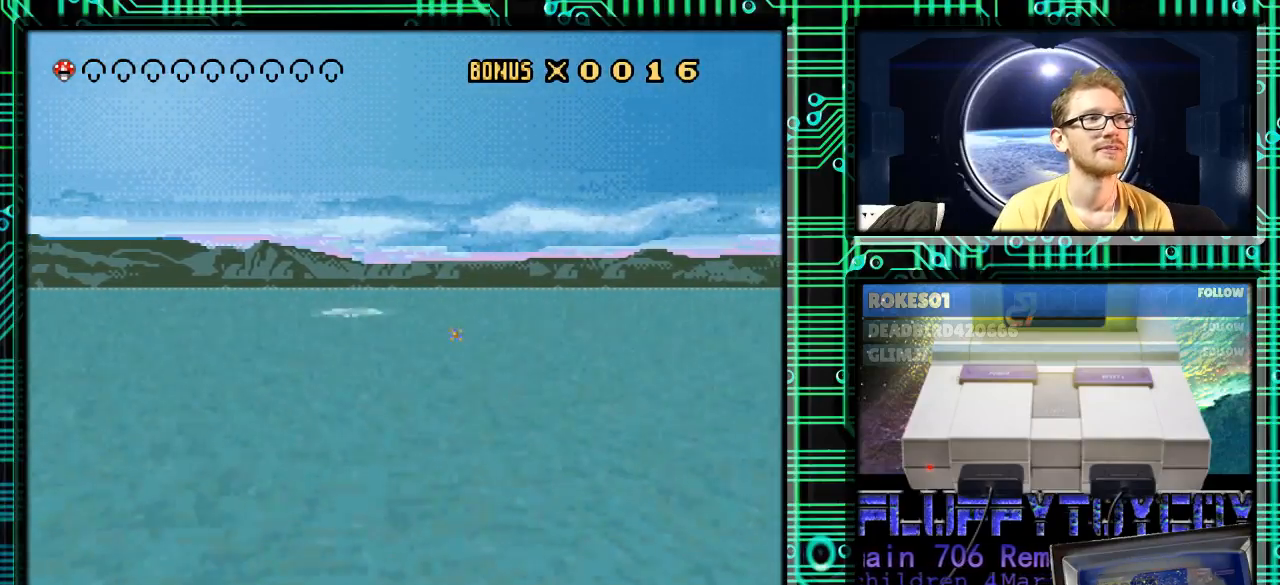
{"buttons": ["Y"], "events": [[67, "DPAD_RIGHT", "up"], [100, "Y", "up"], [167, "Y", "down"], [300, "DPAD_LEFT", "down"], [367, "DPAD_LEFT", "up"]]}
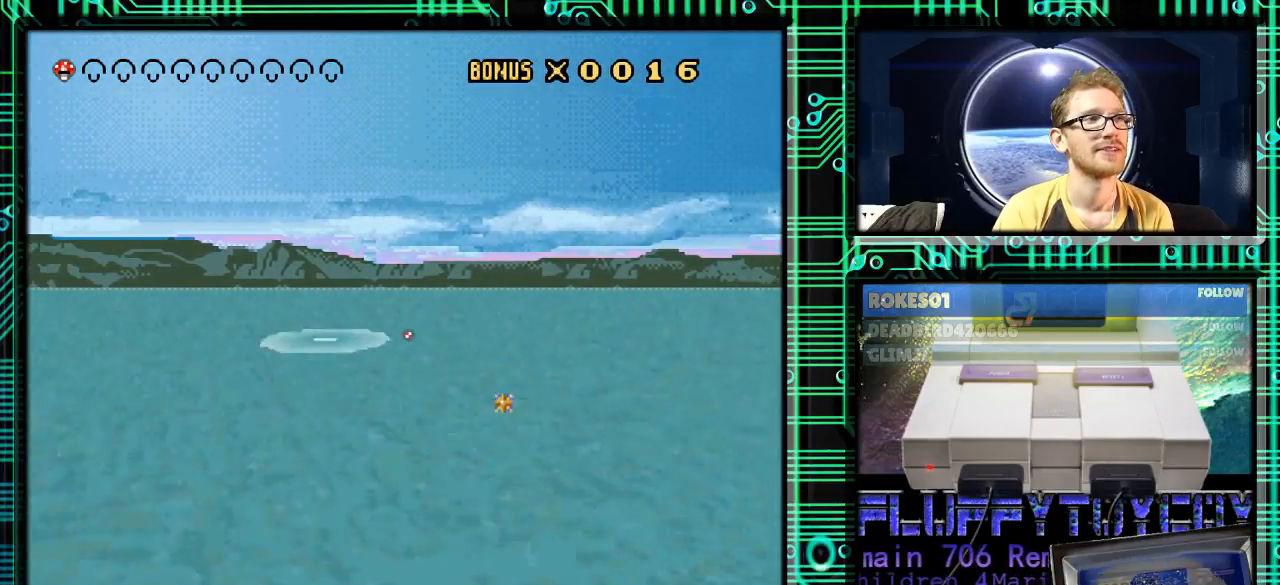
{"buttons": ["Y"], "events": [[133, "DPAD_RIGHT", "down"], [200, "DPAD_RIGHT", "up"], [433, "DPAD_LEFT", "down"], [467, "DPAD_LEFT", "up"]]}
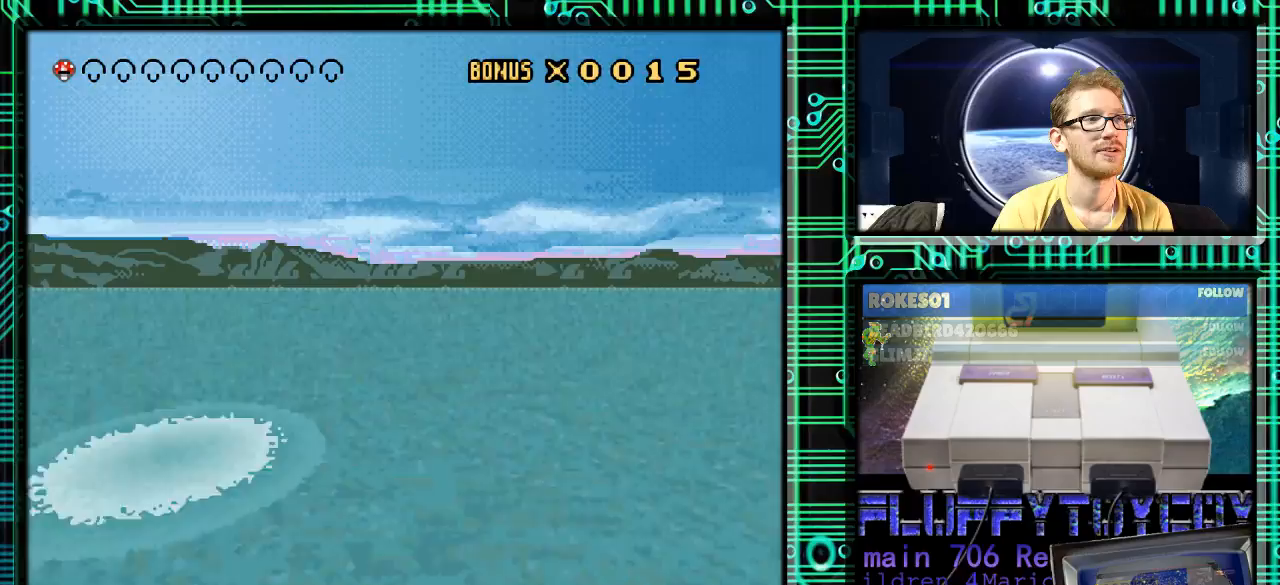
{"buttons": ["Y"], "events": [[133, "DPAD_LEFT", "down"], [233, "DPAD_LEFT", "up"]]}
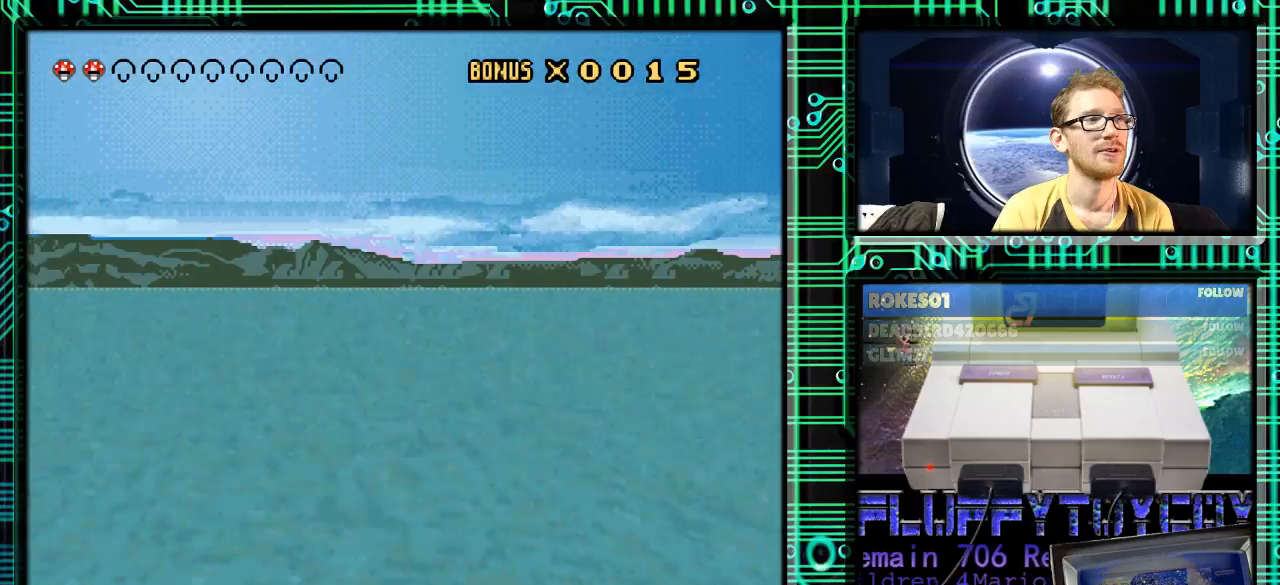
{"buttons": ["Y"], "events": []}
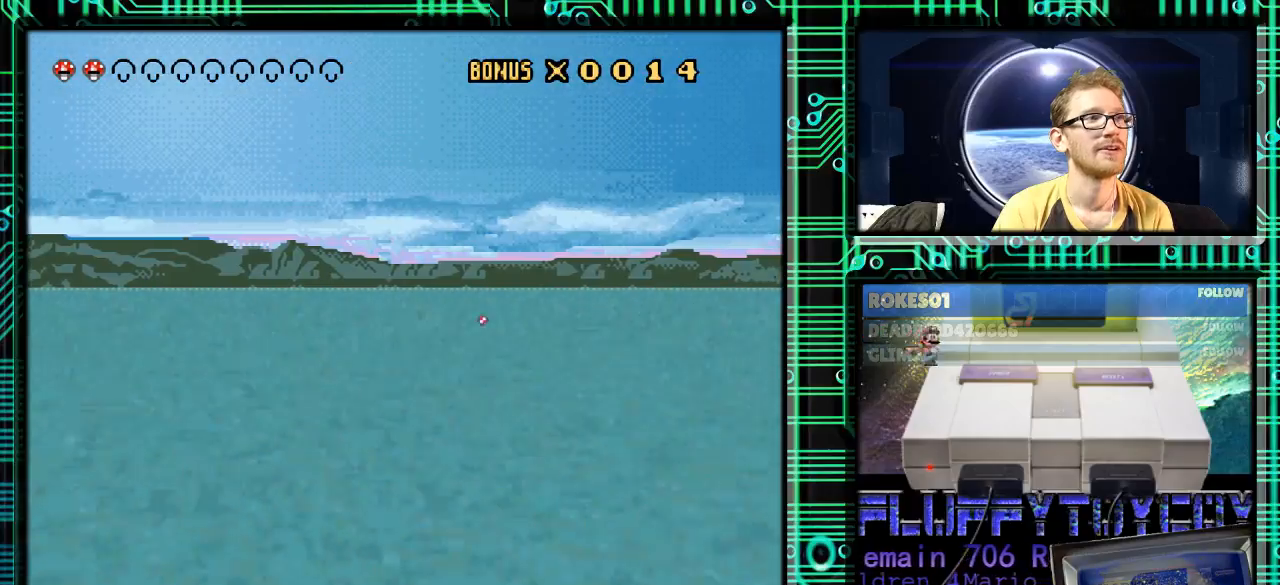
{"buttons": ["Y"], "events": [[167, "DPAD_RIGHT", "down"], [433, "DPAD_RIGHT", "up"]]}